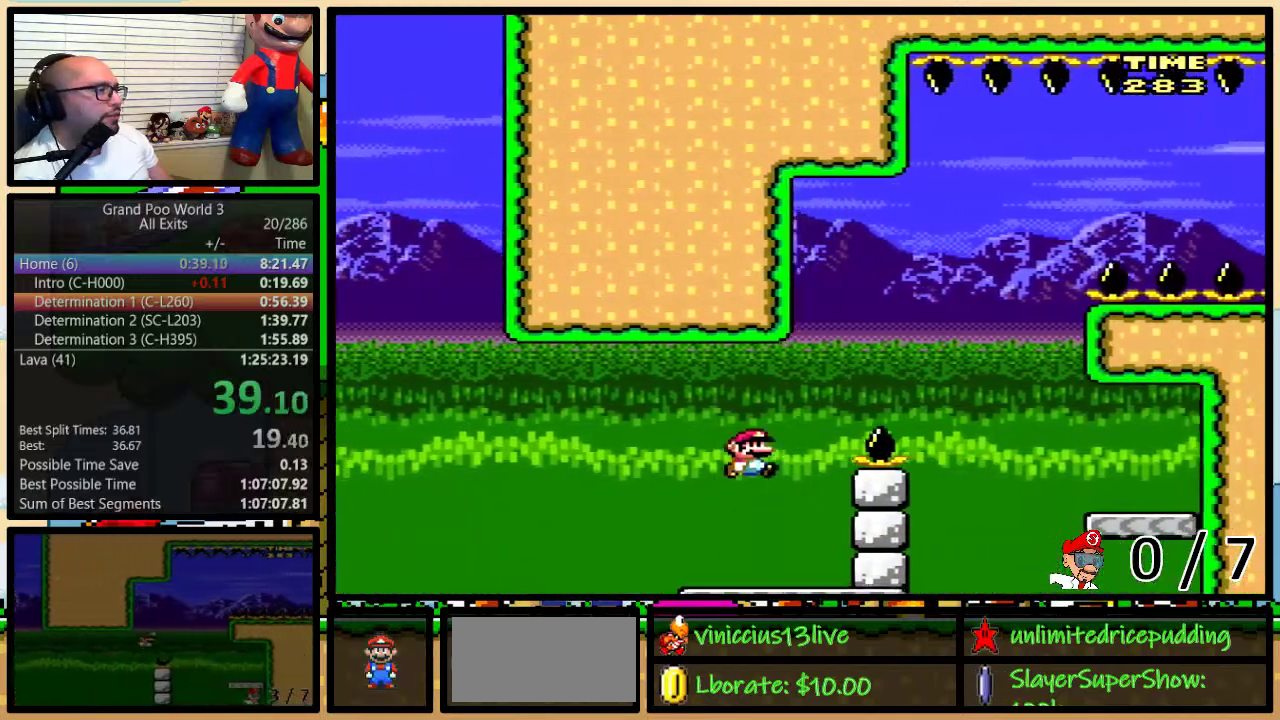
Gameplay with a controller (Nintendo layout); each line is a JSON object with the inputs held at the frame after it. "events" lists button and stick changes between this image and that frame as [ms after this image, input, new state], when the widget could be followed in between. Not read: L1 L3 R1 R3.
{"buttons": ["B", "Y", "DPAD_UP", "DPAD_RIGHT"], "events": [[150, "B", "up"], [217, "B", "down"]]}
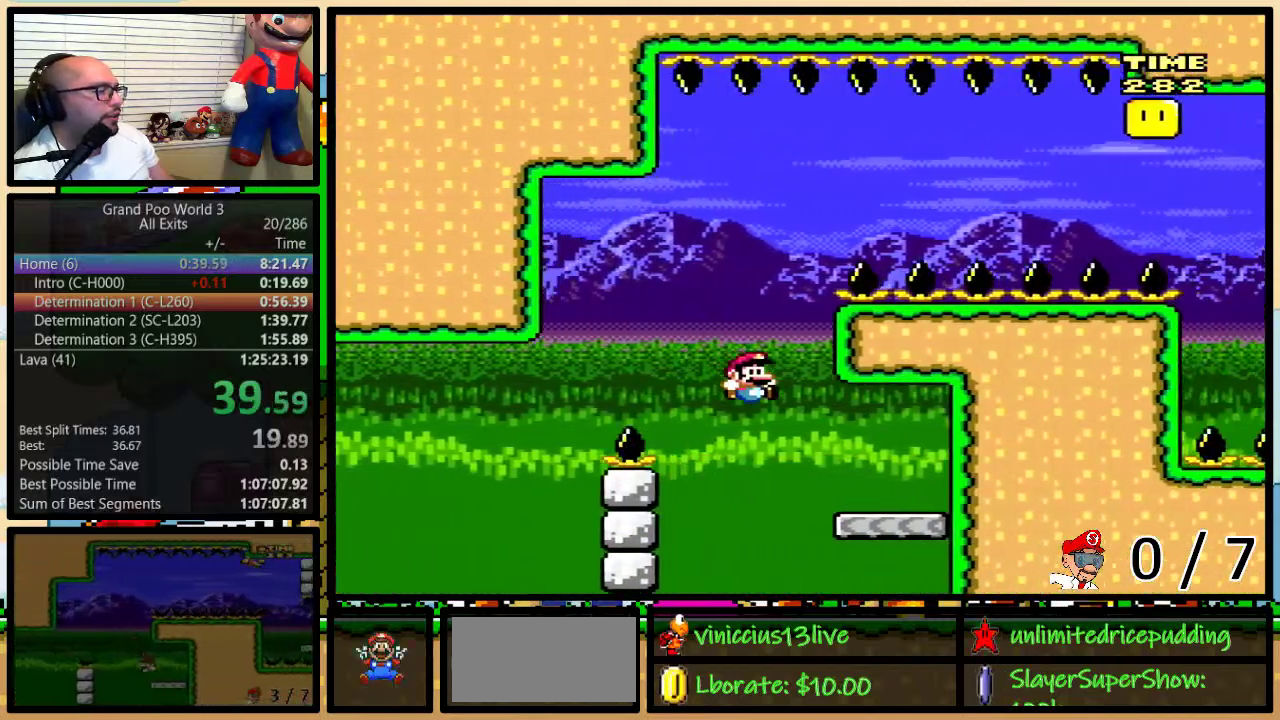
{"buttons": ["B", "Y", "DPAD_LEFT"], "events": [[83, "B", "up"], [117, "DPAD_LEFT", "down"], [117, "DPAD_RIGHT", "up"], [117, "DPAD_UP", "up"], [317, "B", "down"]]}
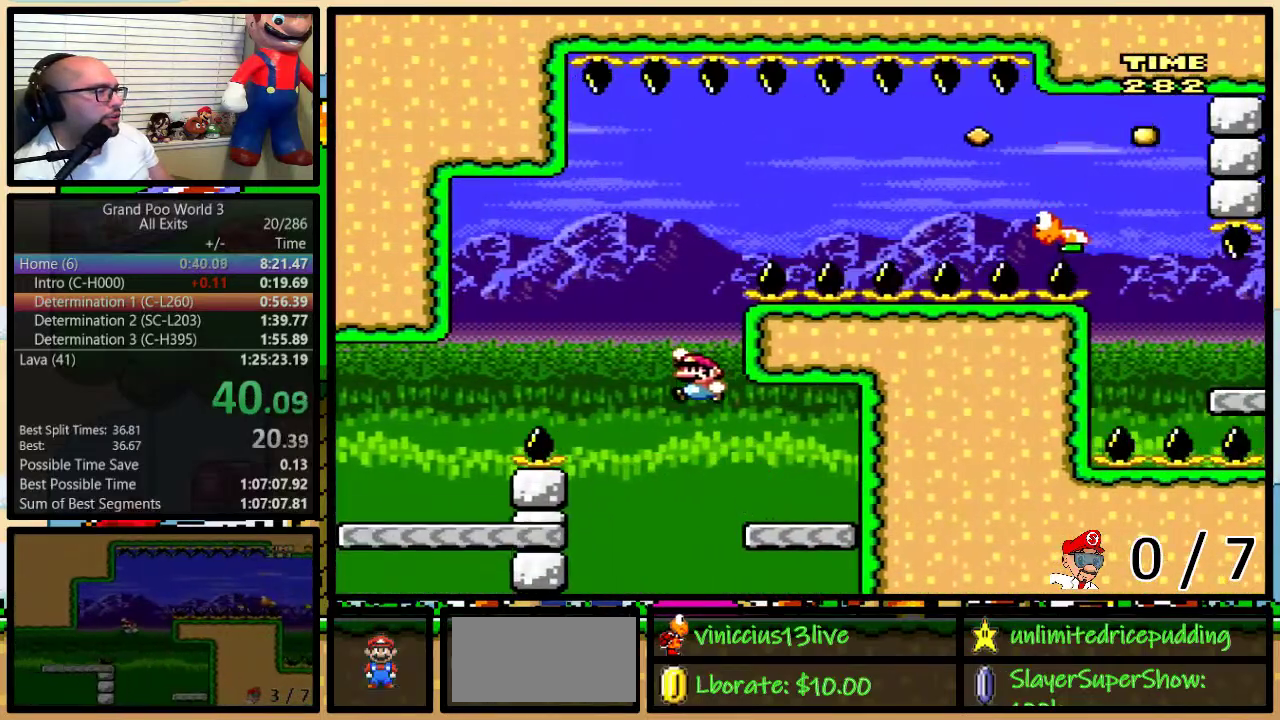
{"buttons": ["Y", "DPAD_UP", "DPAD_RIGHT"], "events": [[283, "DPAD_LEFT", "up"], [283, "DPAD_RIGHT", "down"], [367, "B", "up"], [467, "DPAD_UP", "down"]]}
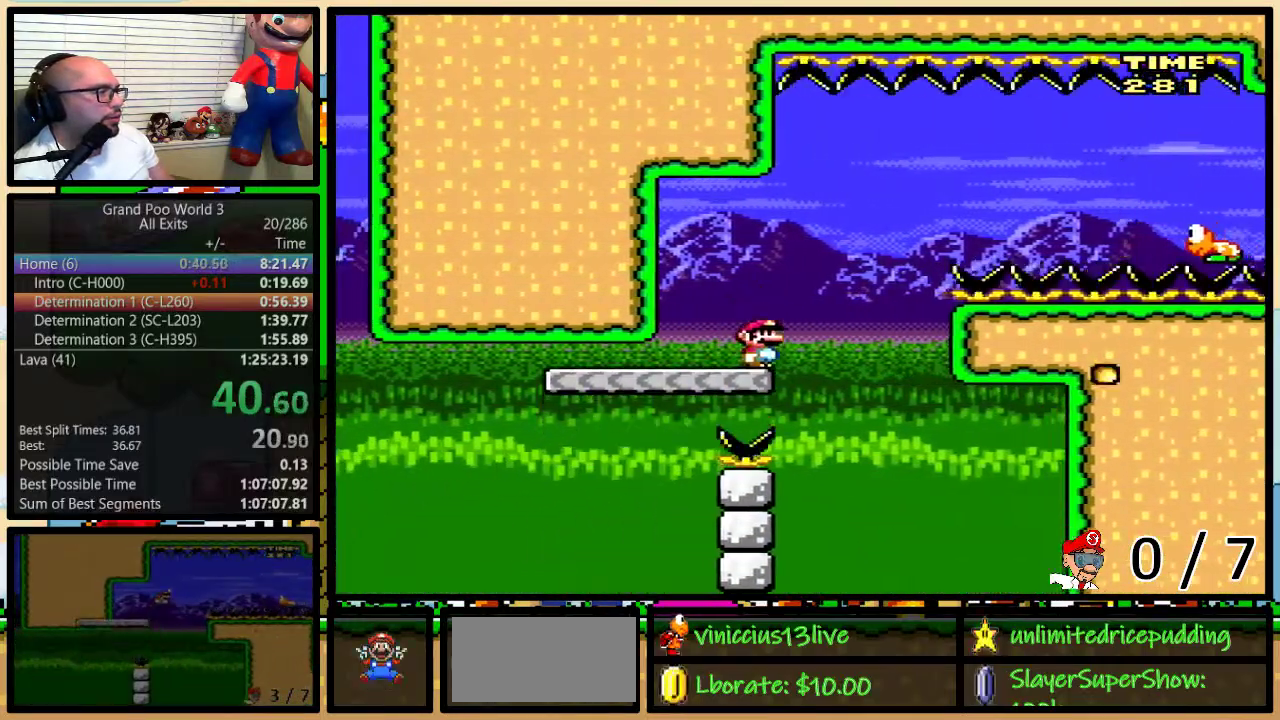
{"buttons": ["B", "Y", "DPAD_RIGHT"], "events": [[100, "B", "down"], [333, "DPAD_UP", "up"]]}
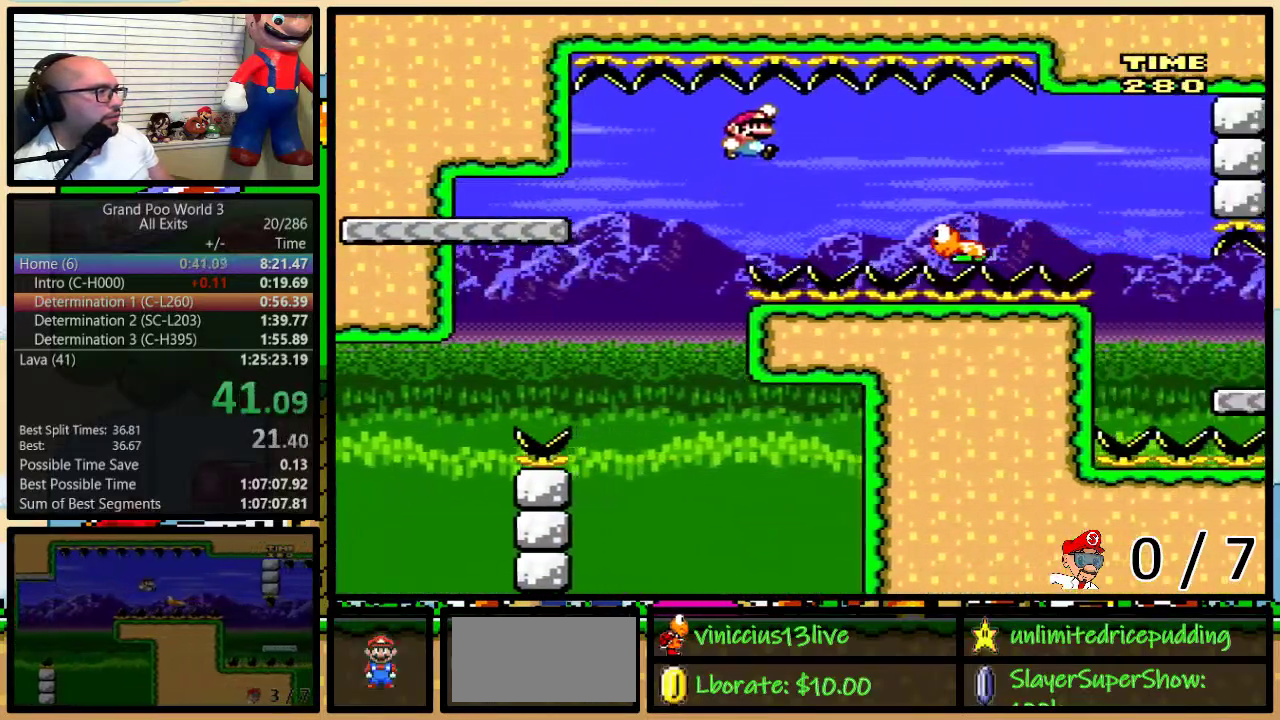
{"buttons": ["B", "Y", "DPAD_RIGHT"], "events": [[150, "B", "up"], [400, "B", "down"]]}
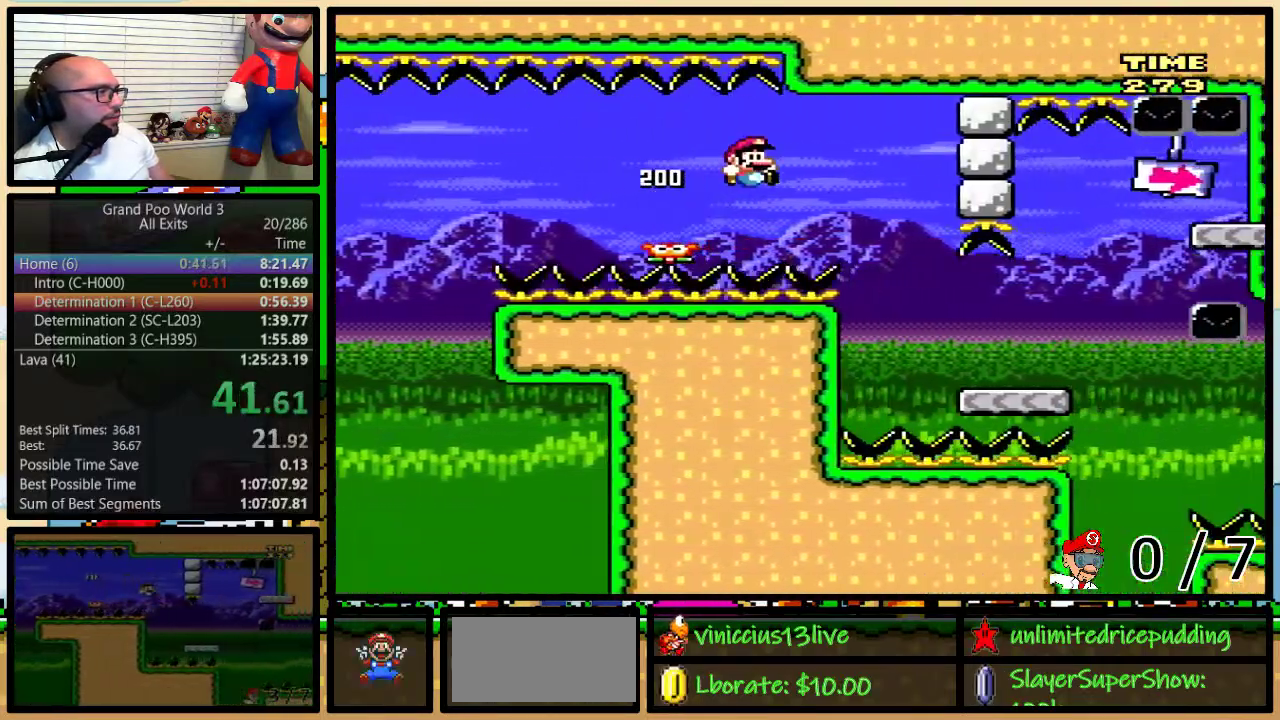
{"buttons": ["B", "Y", "DPAD_UP", "DPAD_RIGHT"], "events": [[67, "B", "up"], [467, "DPAD_UP", "down"], [500, "B", "down"]]}
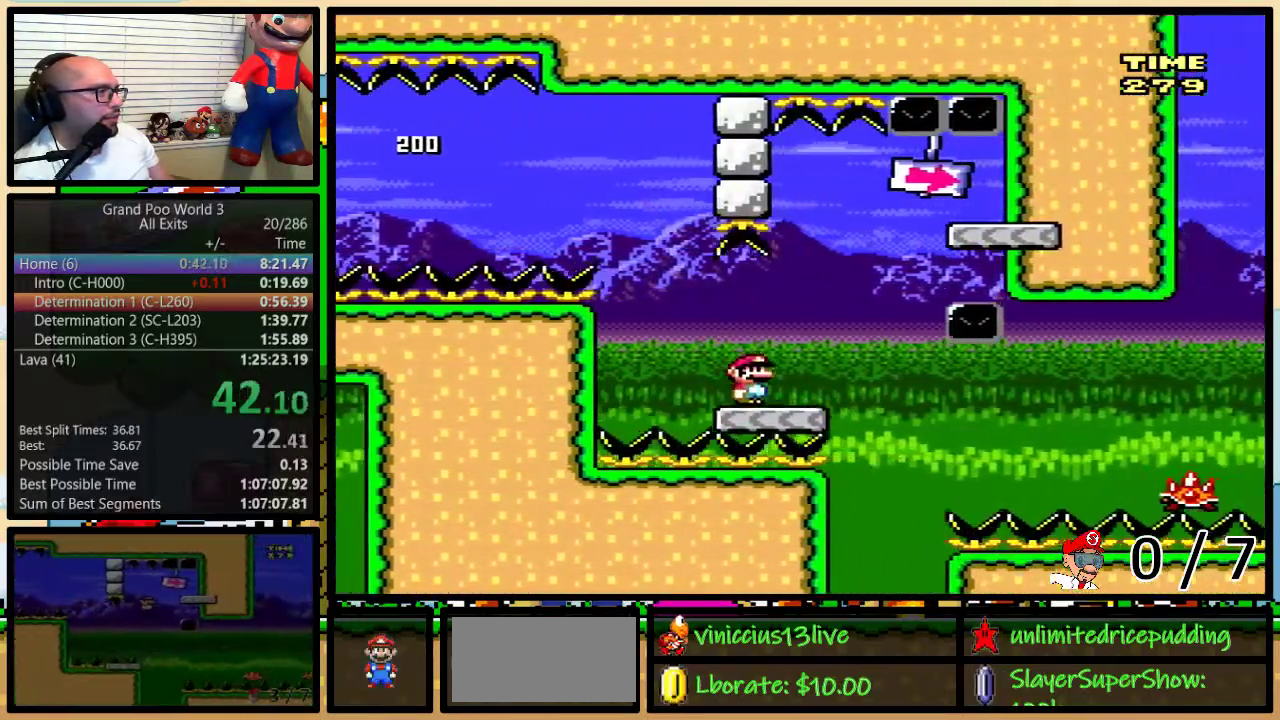
{"buttons": ["B", "Y", "DPAD_LEFT"], "events": [[67, "DPAD_UP", "up"], [150, "B", "up"], [250, "B", "down"], [300, "DPAD_RIGHT", "up"], [333, "DPAD_LEFT", "down"]]}
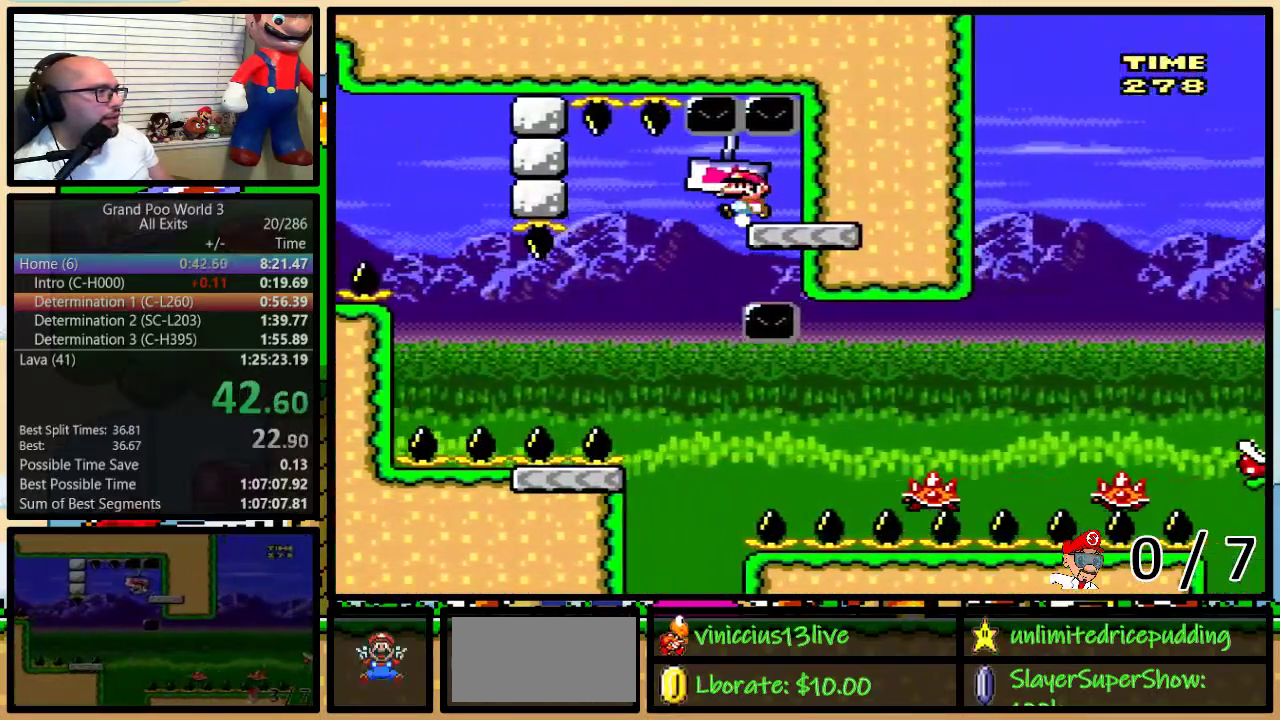
{"buttons": ["Y", "DPAD_UP", "DPAD_RIGHT"], "events": [[350, "B", "up"], [383, "DPAD_LEFT", "up"], [383, "DPAD_RIGHT", "down"], [467, "DPAD_UP", "down"]]}
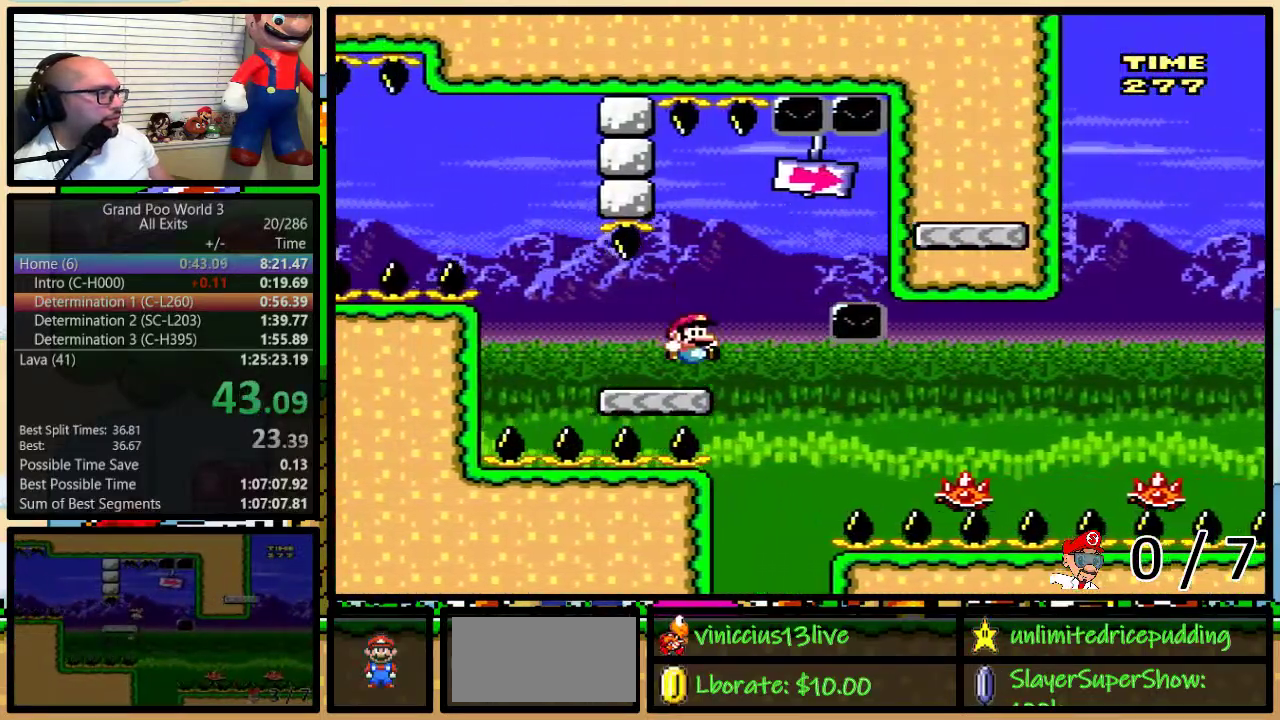
{"buttons": ["A", "Y", "DPAD_RIGHT"], "events": [[33, "DPAD_UP", "up"], [67, "A", "down"], [217, "A", "up"], [283, "DPAD_RIGHT", "up"], [300, "DPAD_LEFT", "down"], [467, "DPAD_LEFT", "up"], [467, "DPAD_RIGHT", "down"], [500, "A", "down"]]}
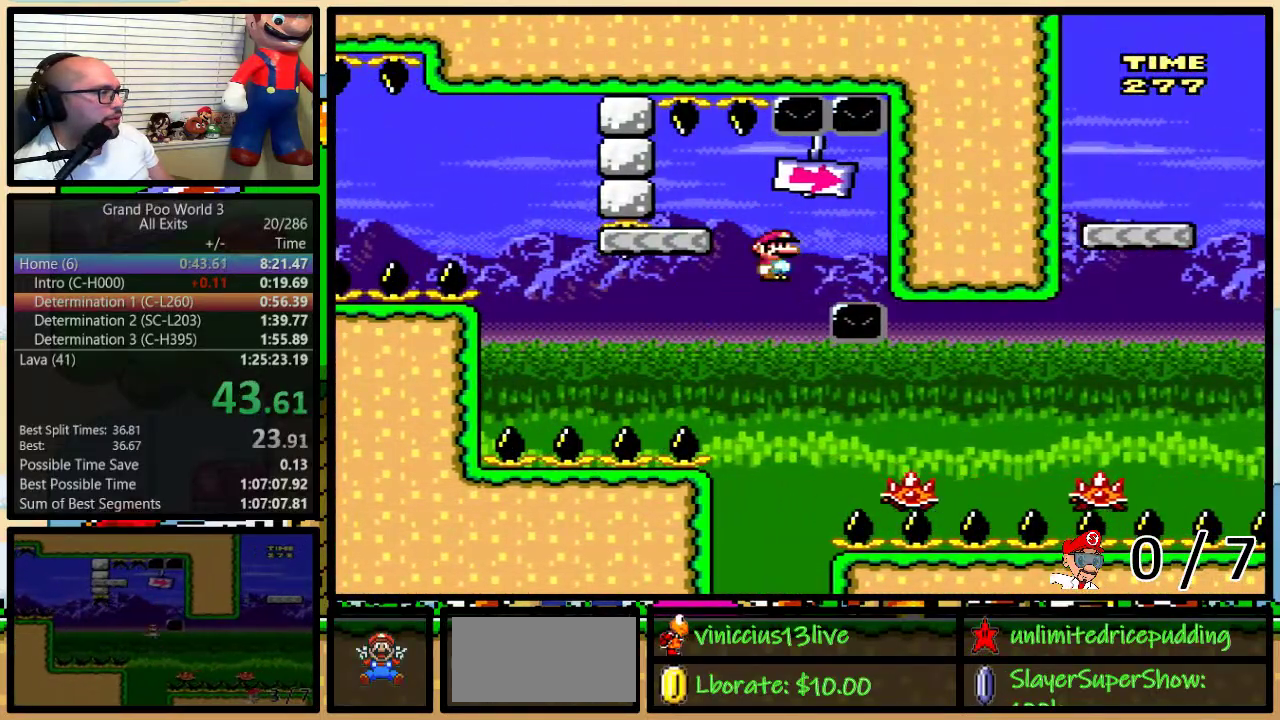
{"buttons": ["B", "Y", "DPAD_RIGHT"], "events": [[133, "A", "up"], [267, "DPAD_UP", "down"], [333, "DPAD_UP", "up"], [467, "B", "down"]]}
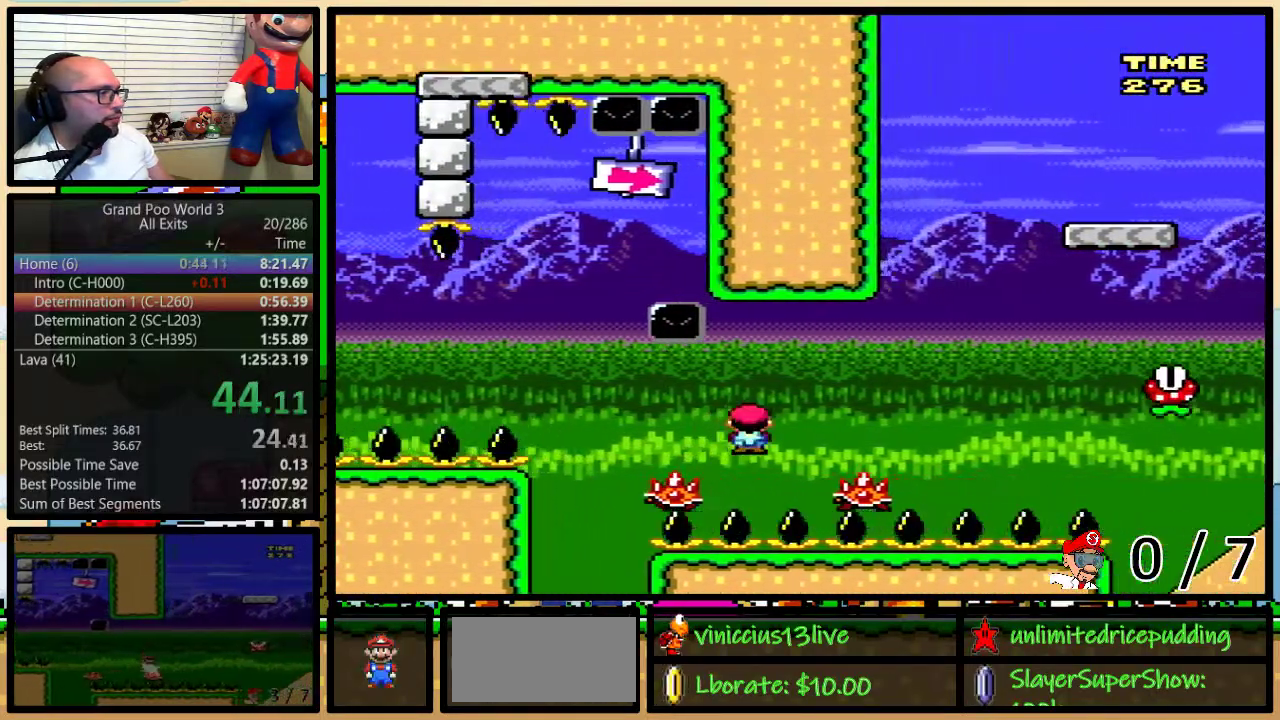
{"buttons": ["Y", "DPAD_RIGHT"], "events": [[100, "DPAD_UP", "down"], [333, "DPAD_UP", "up"], [367, "B", "up"]]}
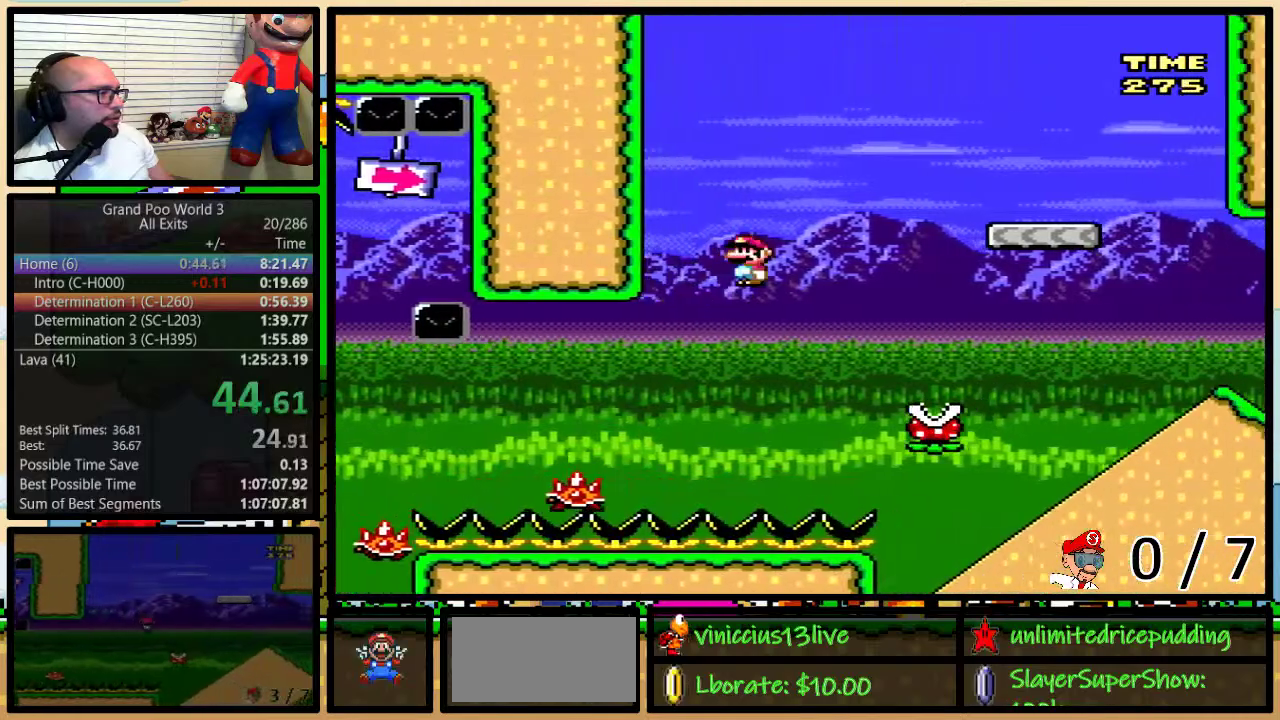
{"buttons": ["Y", "DPAD_RIGHT"], "events": [[133, "DPAD_UP", "down"], [183, "B", "down"], [433, "B", "up"], [433, "DPAD_UP", "up"]]}
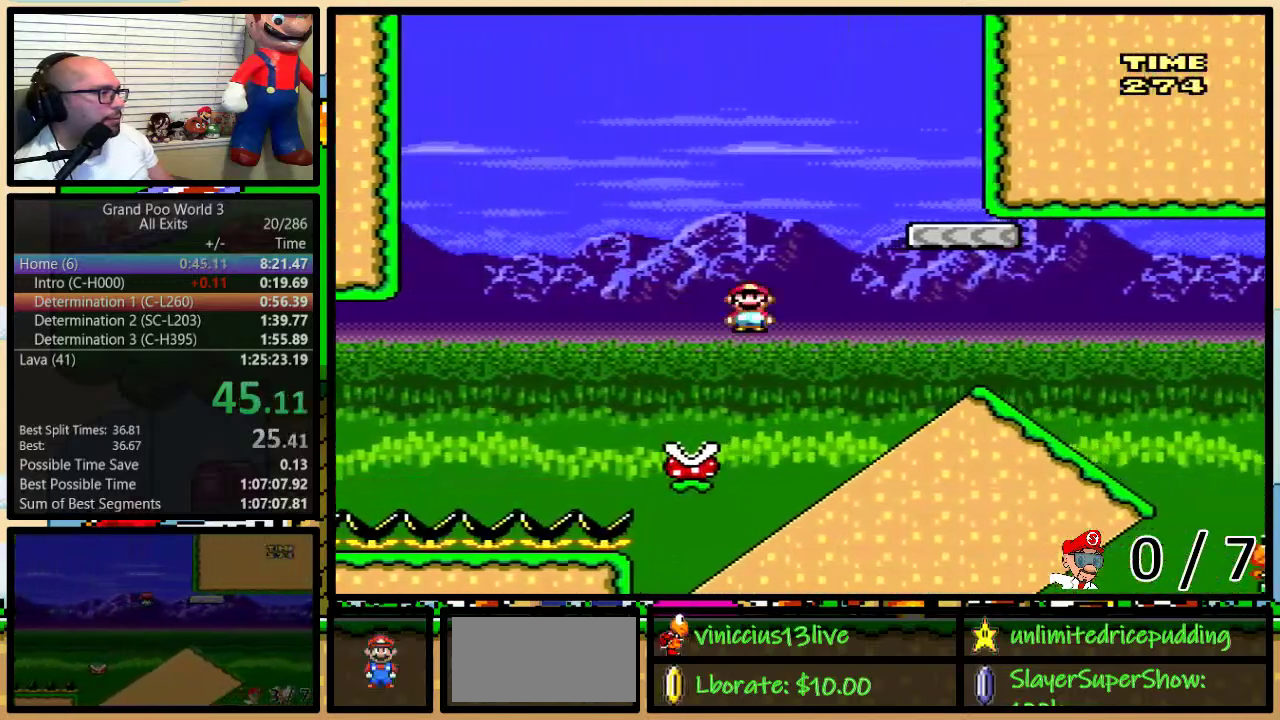
{"buttons": ["B", "Y", "DPAD_DOWN"], "events": [[67, "B", "down"], [183, "B", "up"], [333, "B", "down"], [333, "DPAD_DOWN", "down"], [400, "DPAD_RIGHT", "up"]]}
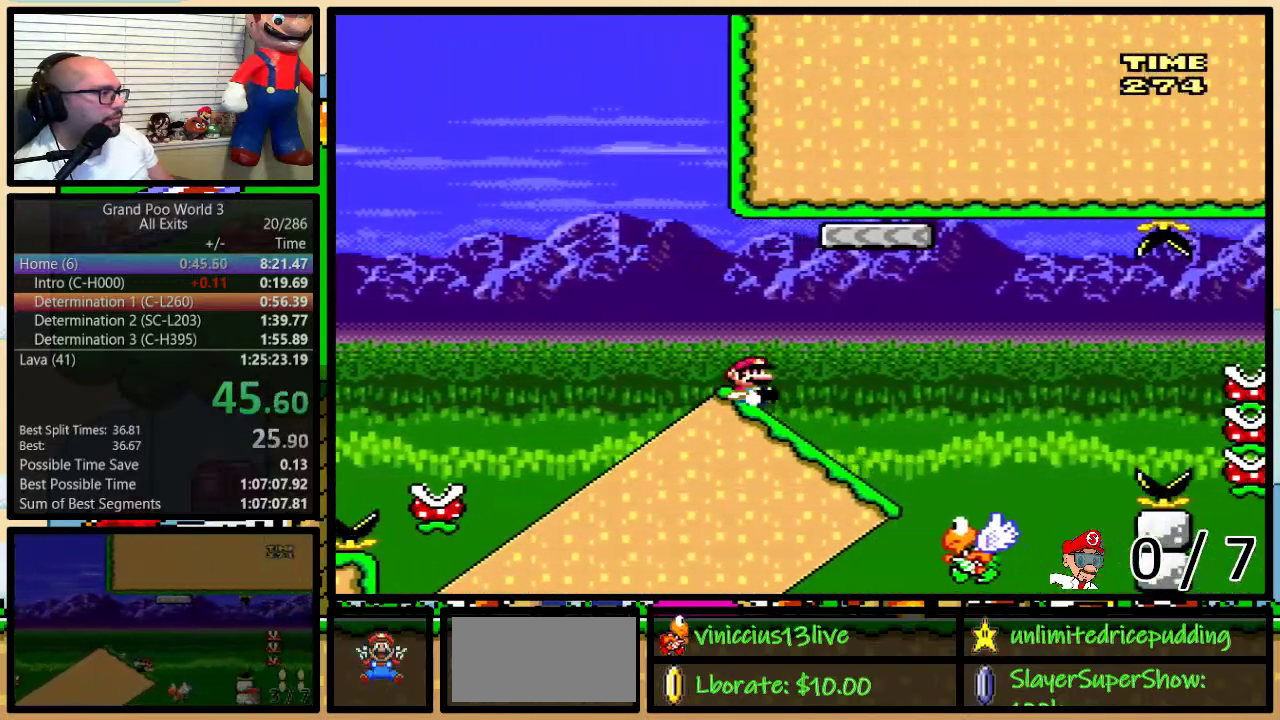
{"buttons": ["B", "Y"], "events": [[150, "DPAD_DOWN", "up"]]}
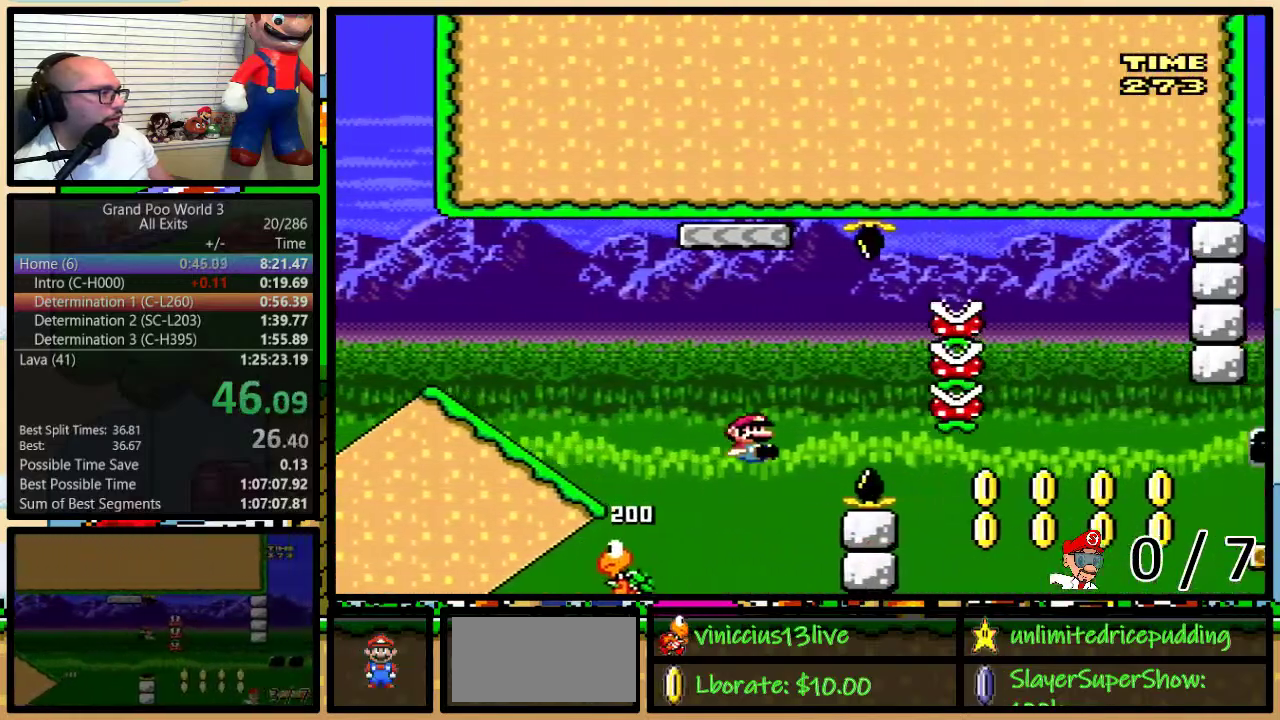
{"buttons": ["Y"], "events": [[350, "B", "up"]]}
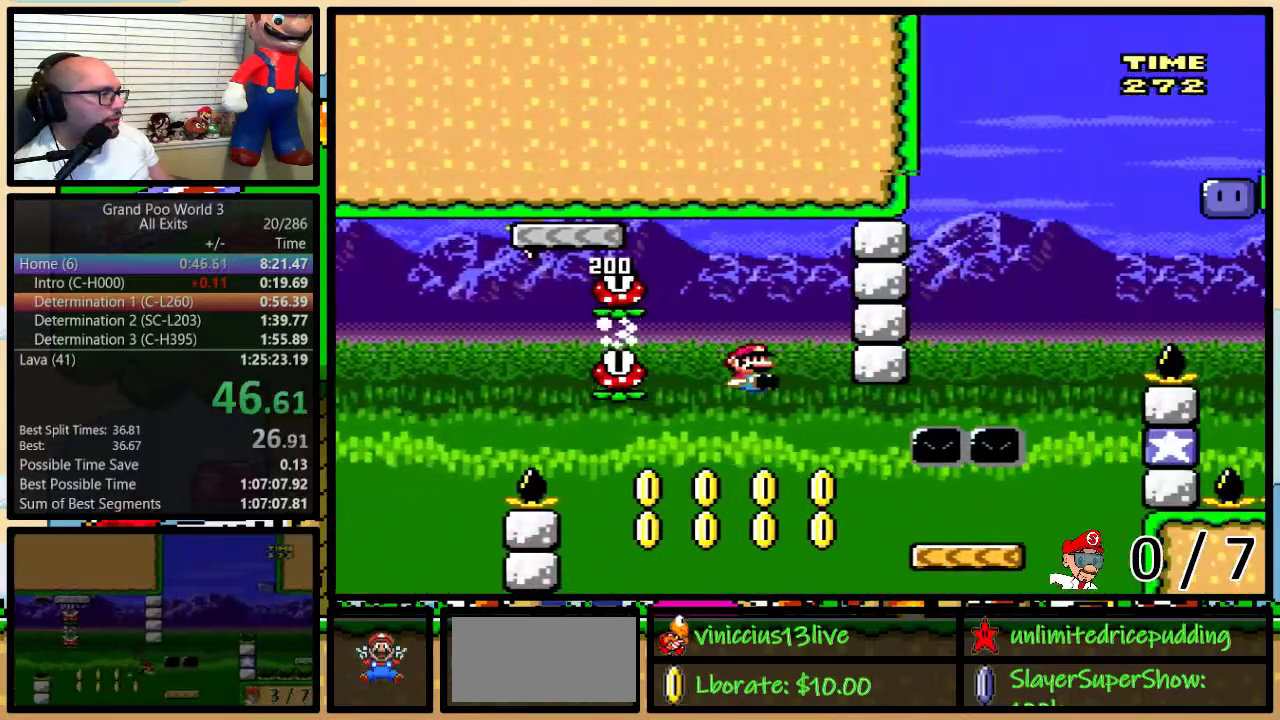
{"buttons": ["B", "Y", "DPAD_LEFT"], "events": [[433, "B", "down"], [467, "DPAD_LEFT", "down"]]}
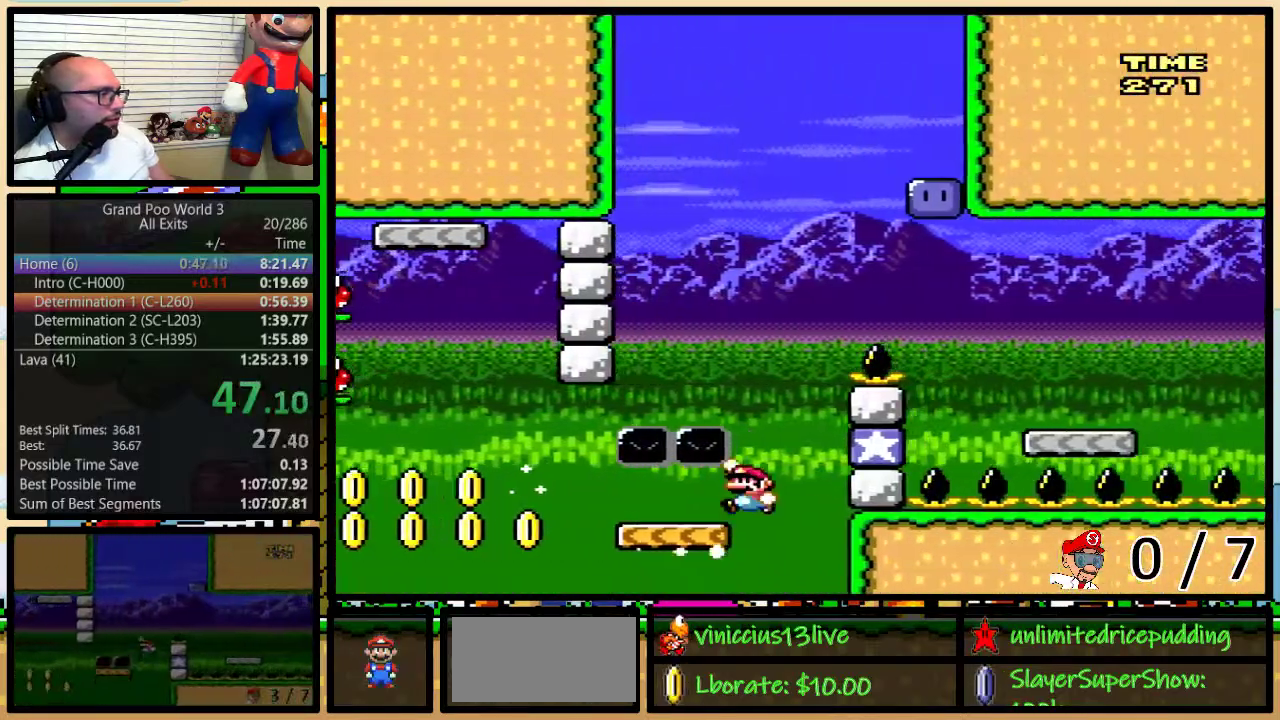
{"buttons": ["B", "Y", "DPAD_RIGHT"], "events": [[150, "B", "up"], [367, "DPAD_LEFT", "up"], [400, "B", "down"], [400, "DPAD_RIGHT", "down"]]}
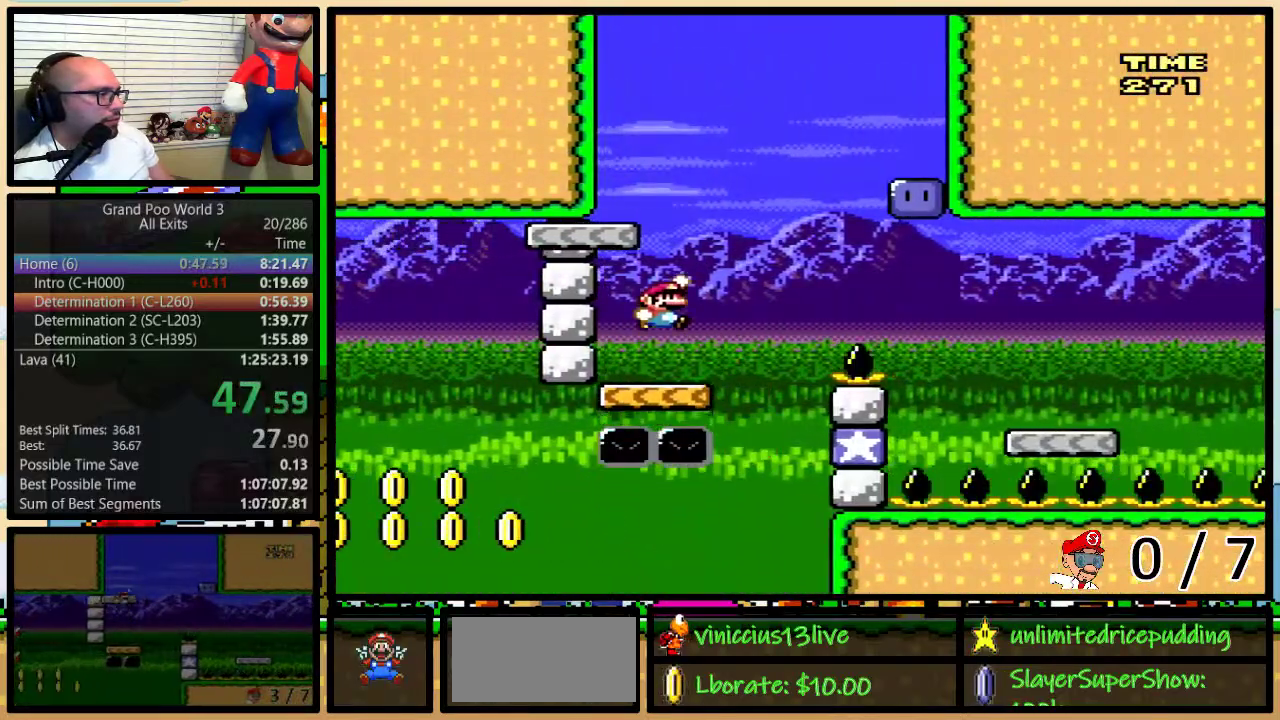
{"buttons": ["Y"], "events": [[150, "DPAD_RIGHT", "up"], [267, "B", "up"]]}
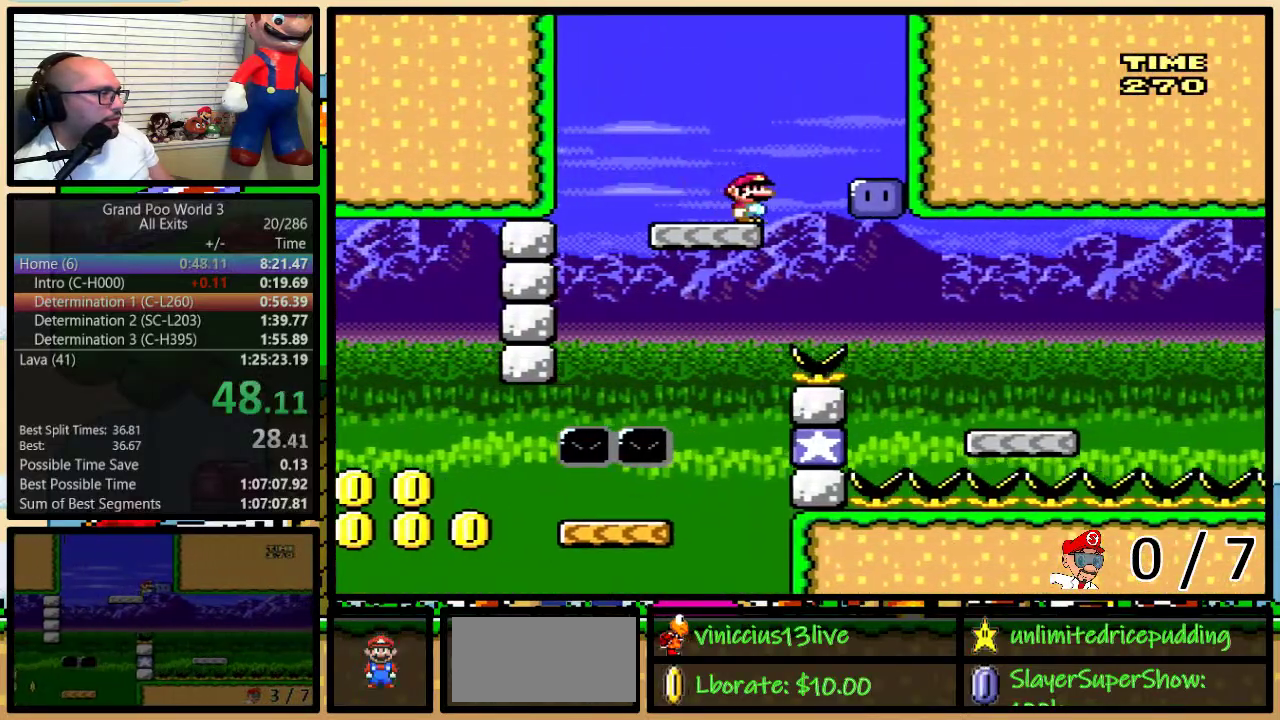
{"buttons": ["Y", "DPAD_RIGHT"], "events": [[100, "DPAD_RIGHT", "down"], [100, "Y", "up"], [217, "Y", "down"]]}
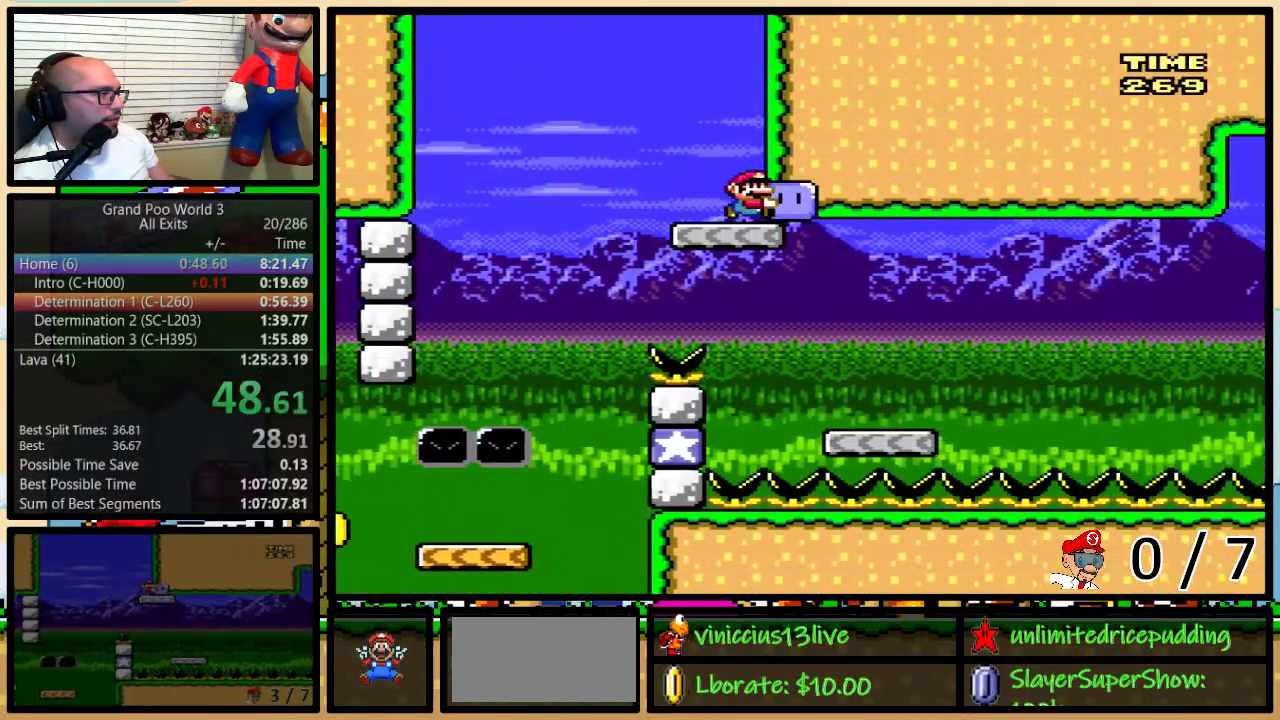
{"buttons": ["Y", "DPAD_RIGHT"], "events": []}
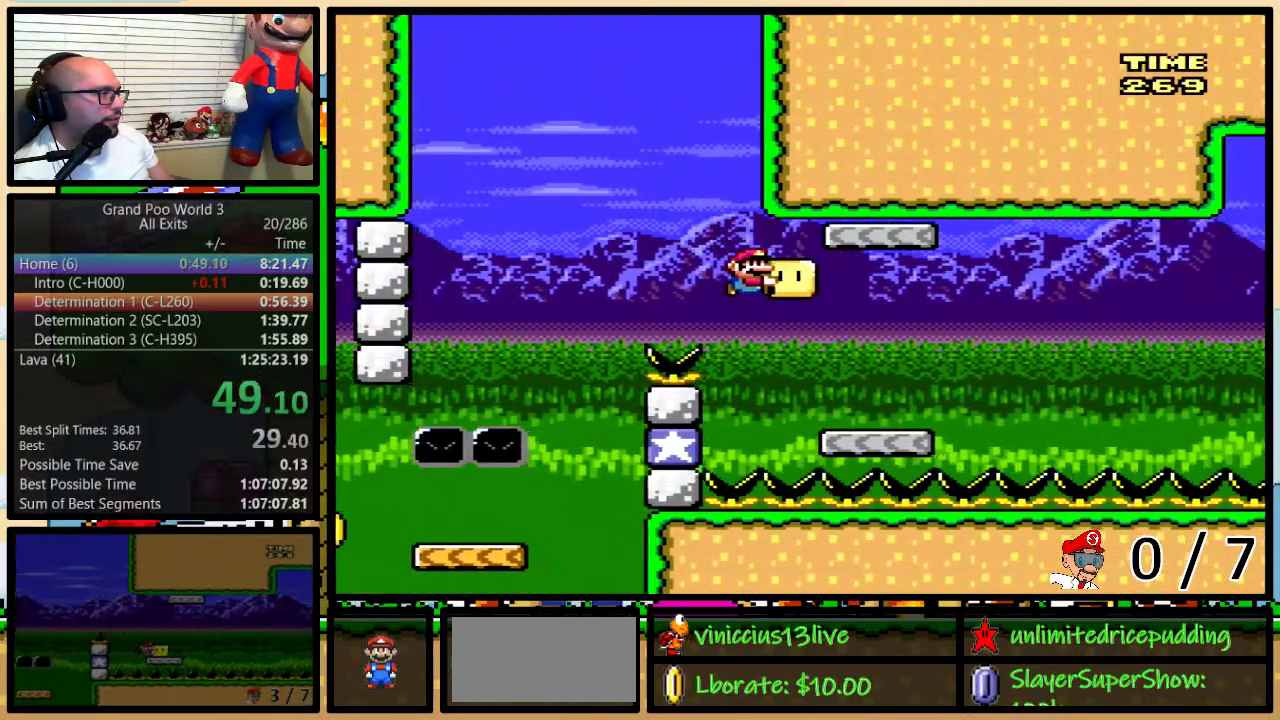
{"buttons": ["Y", "DPAD_RIGHT"], "events": [[250, "DPAD_RIGHT", "up"], [283, "DPAD_LEFT", "down"], [283, "Y", "up"], [367, "Y", "down"], [400, "DPAD_LEFT", "up"], [400, "DPAD_RIGHT", "down"]]}
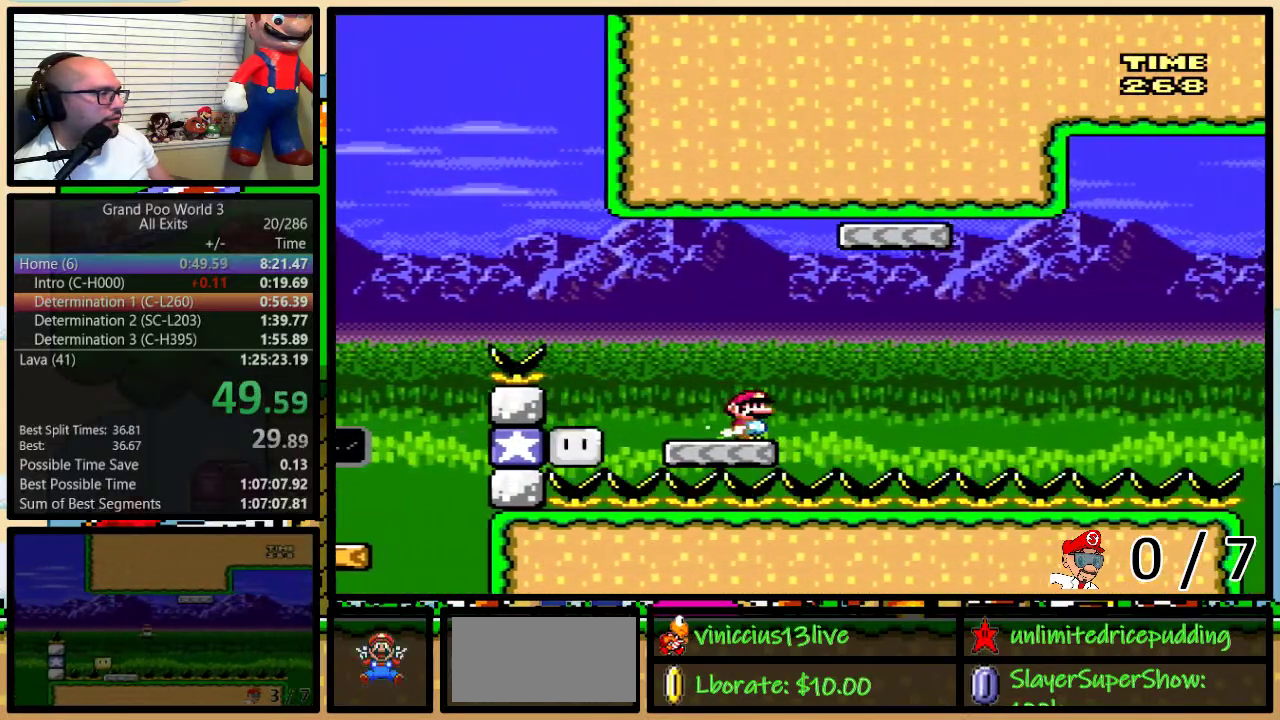
{"buttons": ["Y", "DPAD_UP", "DPAD_RIGHT"], "events": [[33, "A", "down"], [217, "DPAD_UP", "down"], [467, "A", "up"]]}
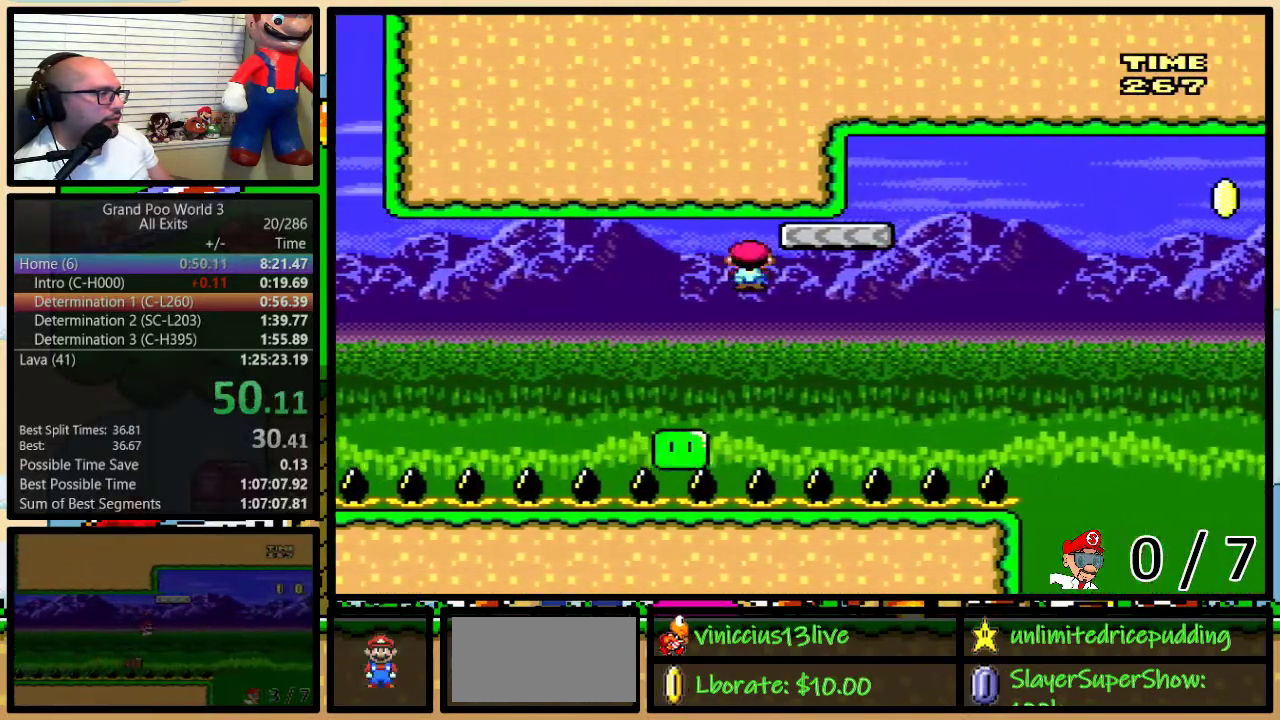
{"buttons": ["A", "Y", "DPAD_UP", "DPAD_RIGHT"], "events": [[183, "A", "down"]]}
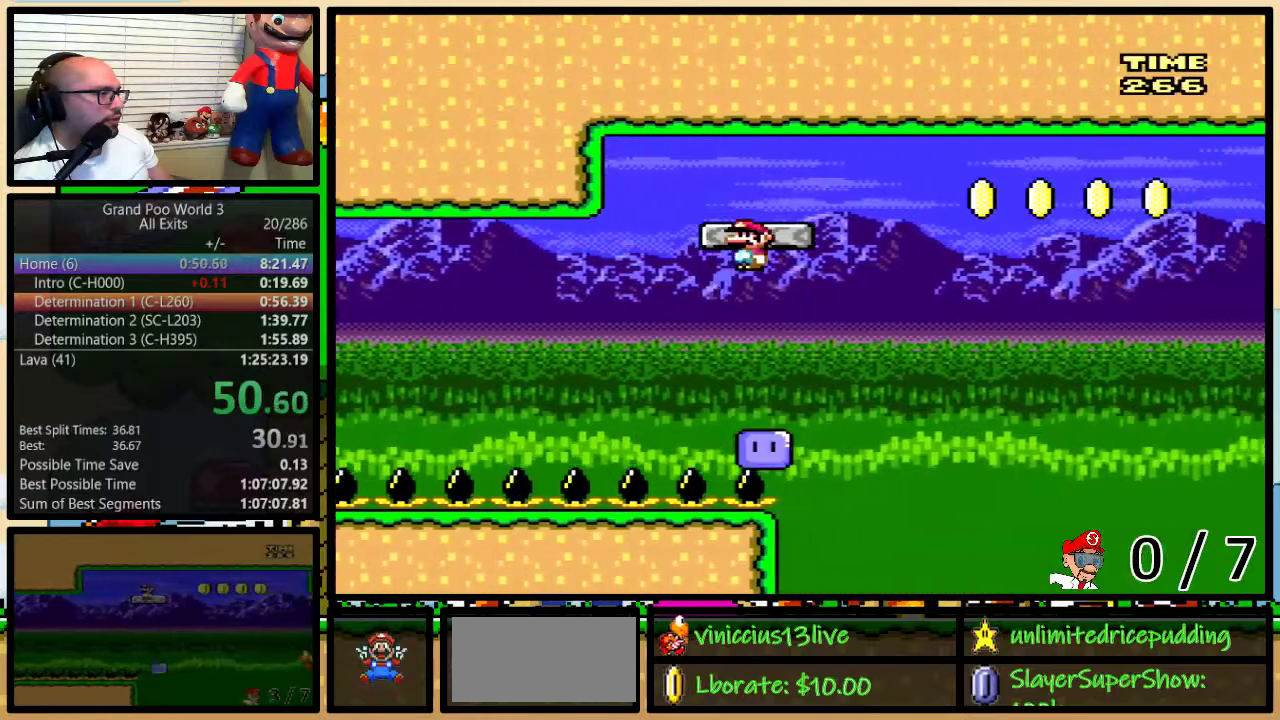
{"buttons": ["A", "Y", "DPAD_UP", "DPAD_RIGHT"], "events": [[33, "A", "up"], [83, "A", "down"]]}
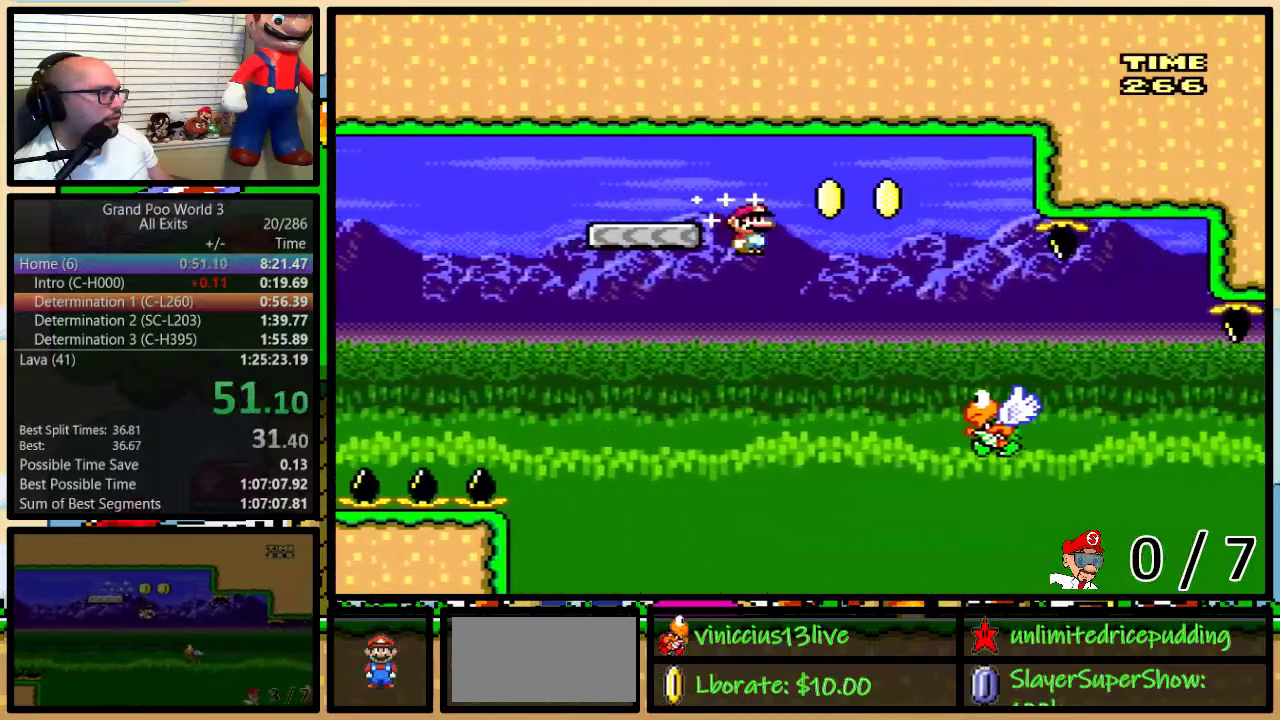
{"buttons": ["Y", "DPAD_UP", "DPAD_RIGHT"], "events": [[400, "A", "up"]]}
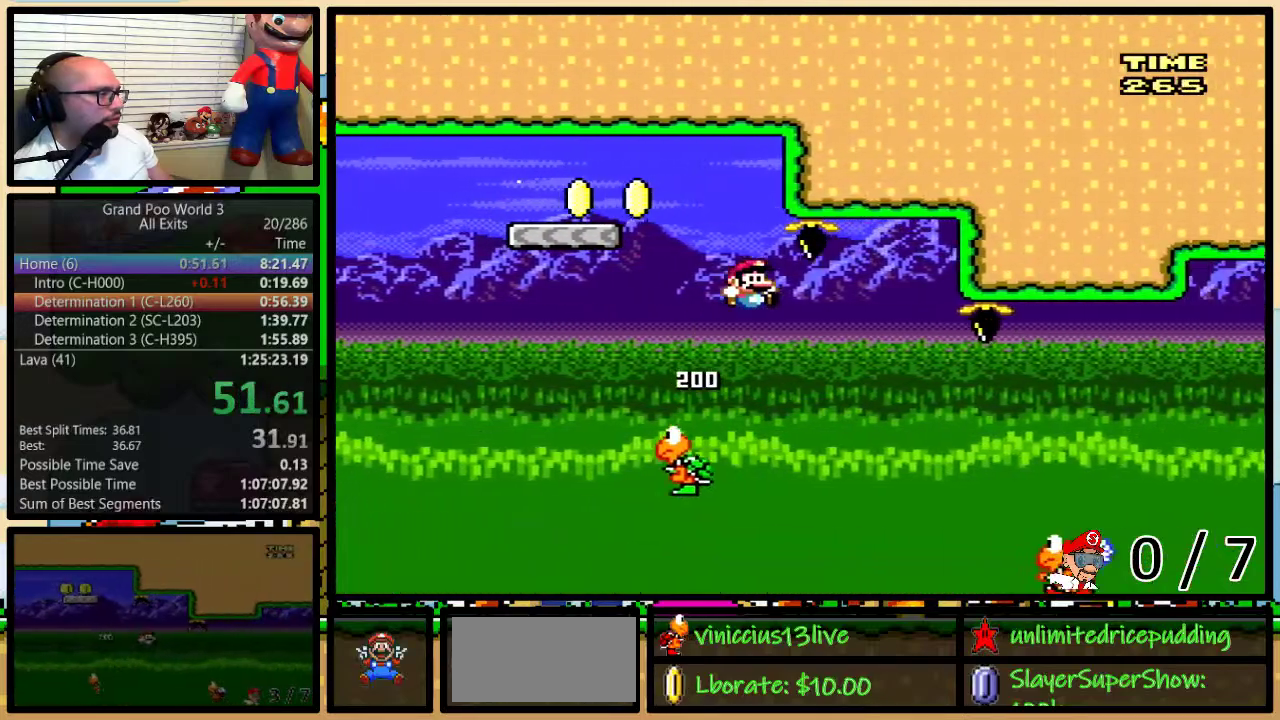
{"buttons": ["Y", "DPAD_UP", "DPAD_RIGHT"], "events": []}
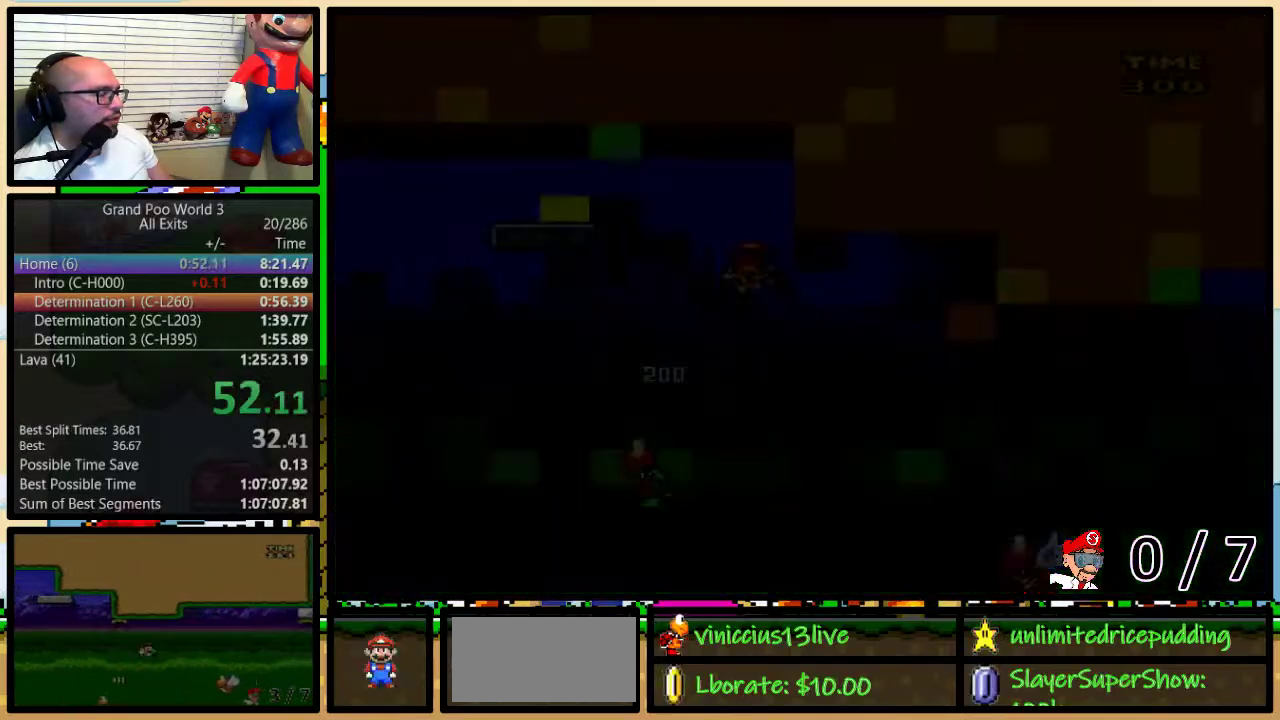
{"buttons": [], "events": [[183, "DPAD_RIGHT", "up"], [183, "DPAD_UP", "up"], [183, "Y", "up"]]}